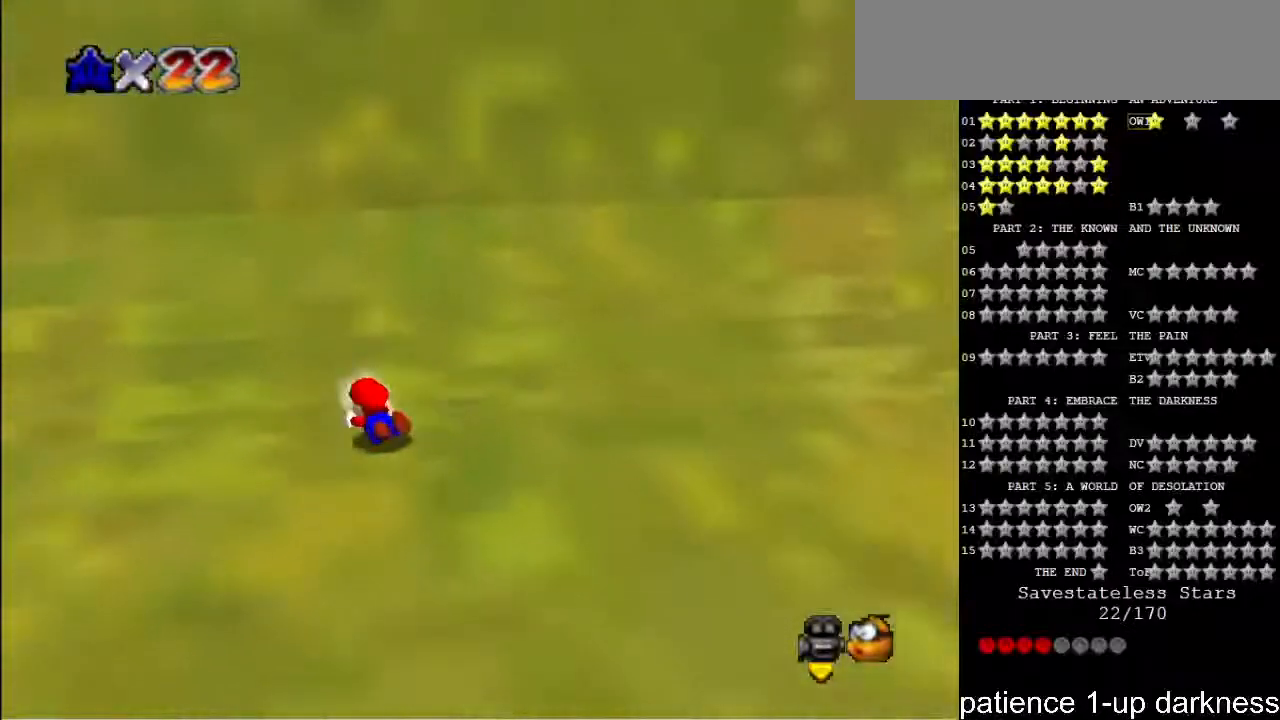
Gameplay with keyboard; each line is a JSON object with the keys held at the frame after it. "events" lists presses ("down") and releases ("up") of "a", "alt", "ctrl", "d", "down", "e", "f", "g", "h", "i", "j", "k", "l", "left", "o", "p", "q", "r", "return", "right", "s", "shift_l", "shift_r", "space", "t", "u", "up", "w" and "y" between this image and that frame as [ms after this image, input, new state], when the widget could be followed in between. No other keys are recorded. Mouse input is not recorded.
{"keys": [], "events": [[67, "space", "down"], [133, "space", "up"], [167, "right", "up"]]}
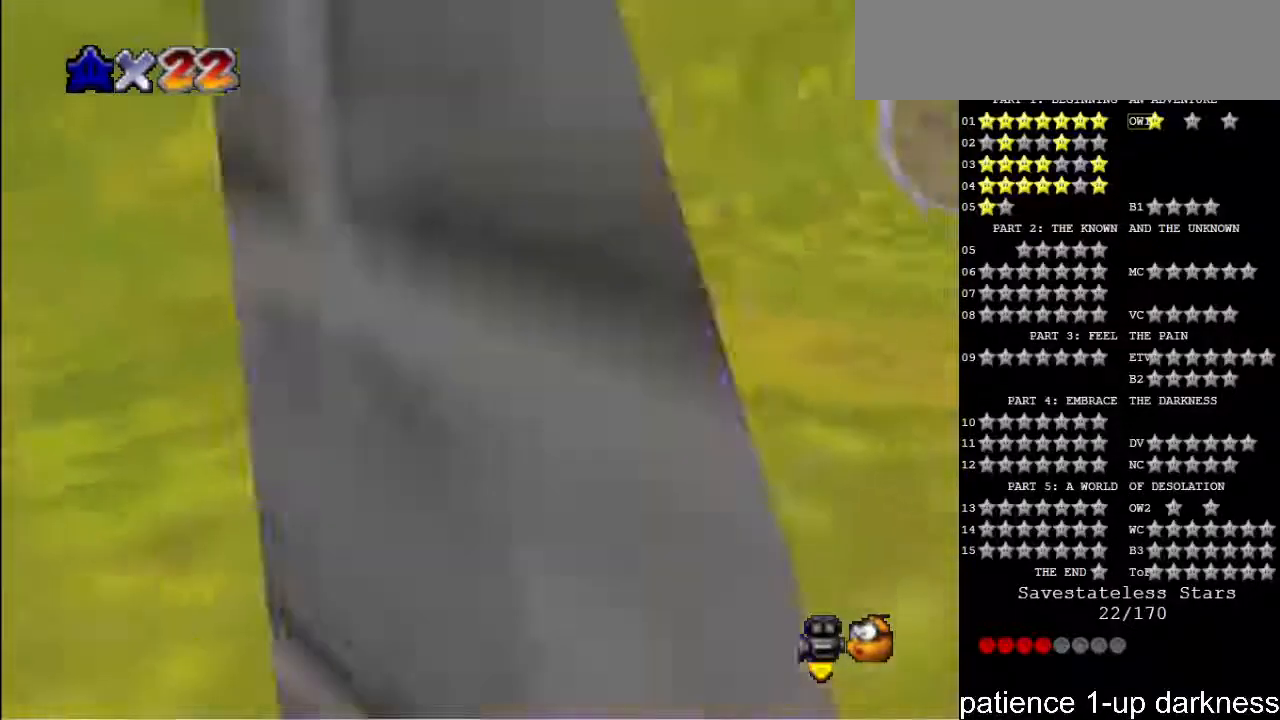
{"keys": ["up"], "events": [[300, "left", "down"], [400, "up", "down"], [467, "left", "up"]]}
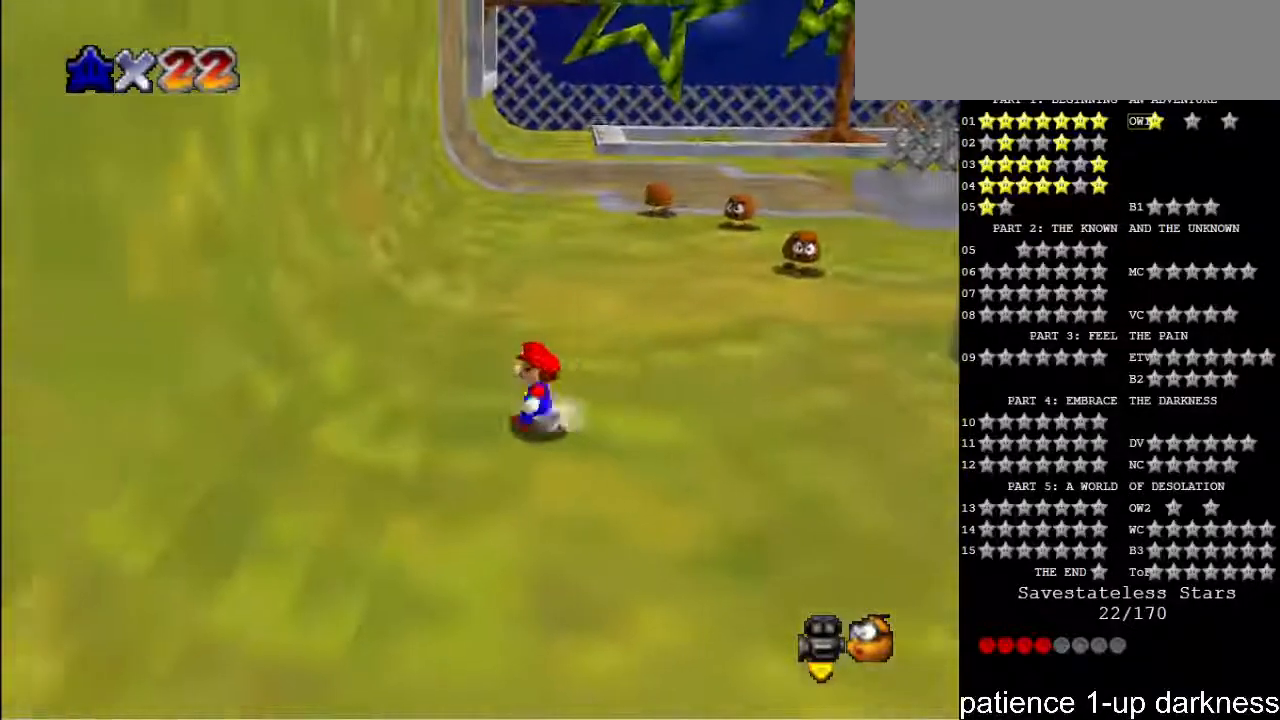
{"keys": ["up"], "events": [[233, "s", "down"], [267, "space", "down"], [400, "s", "up"], [400, "space", "up"]]}
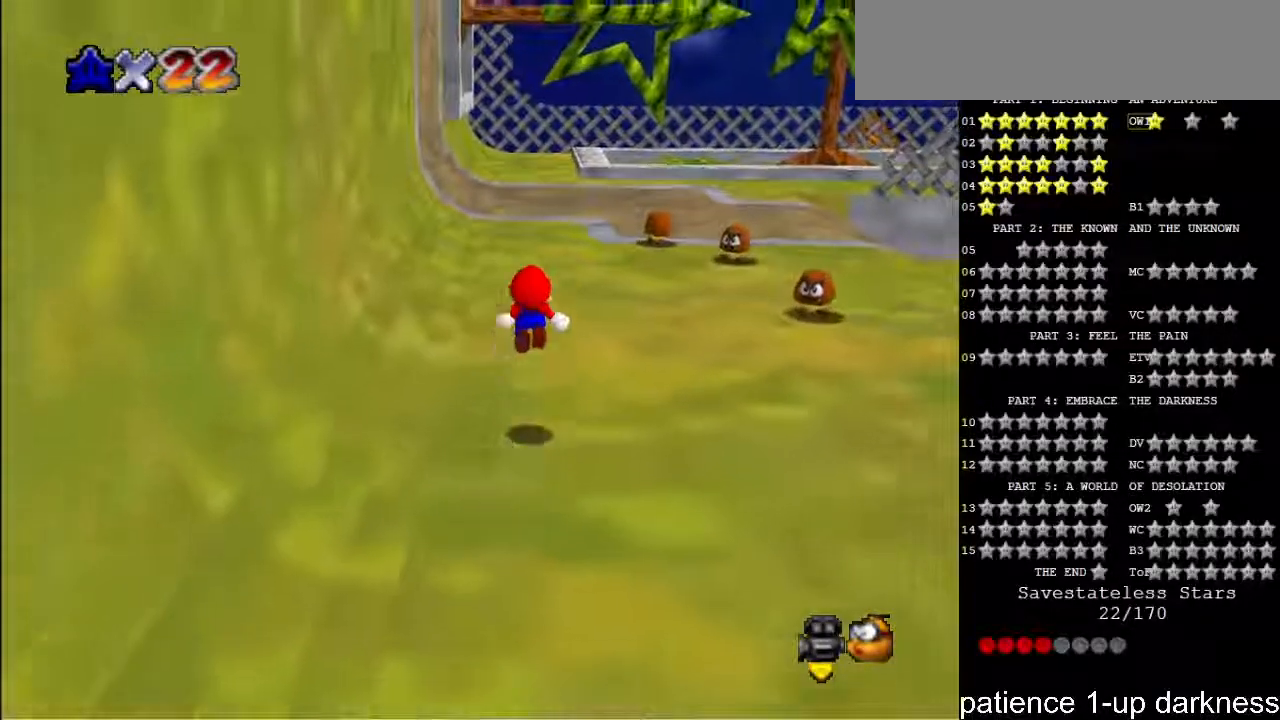
{"keys": ["left", "up"], "events": [[467, "left", "down"]]}
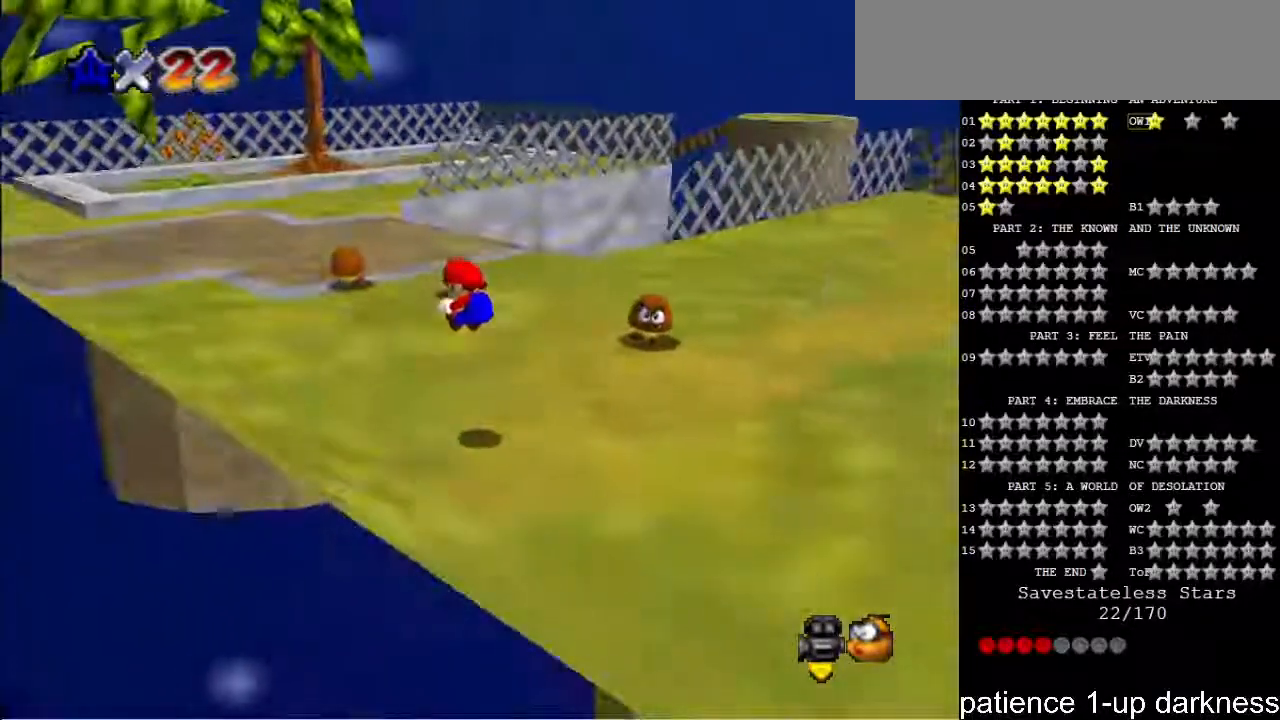
{"keys": ["s", "space", "up"], "events": [[300, "left", "up"], [333, "s", "down"], [400, "space", "down"]]}
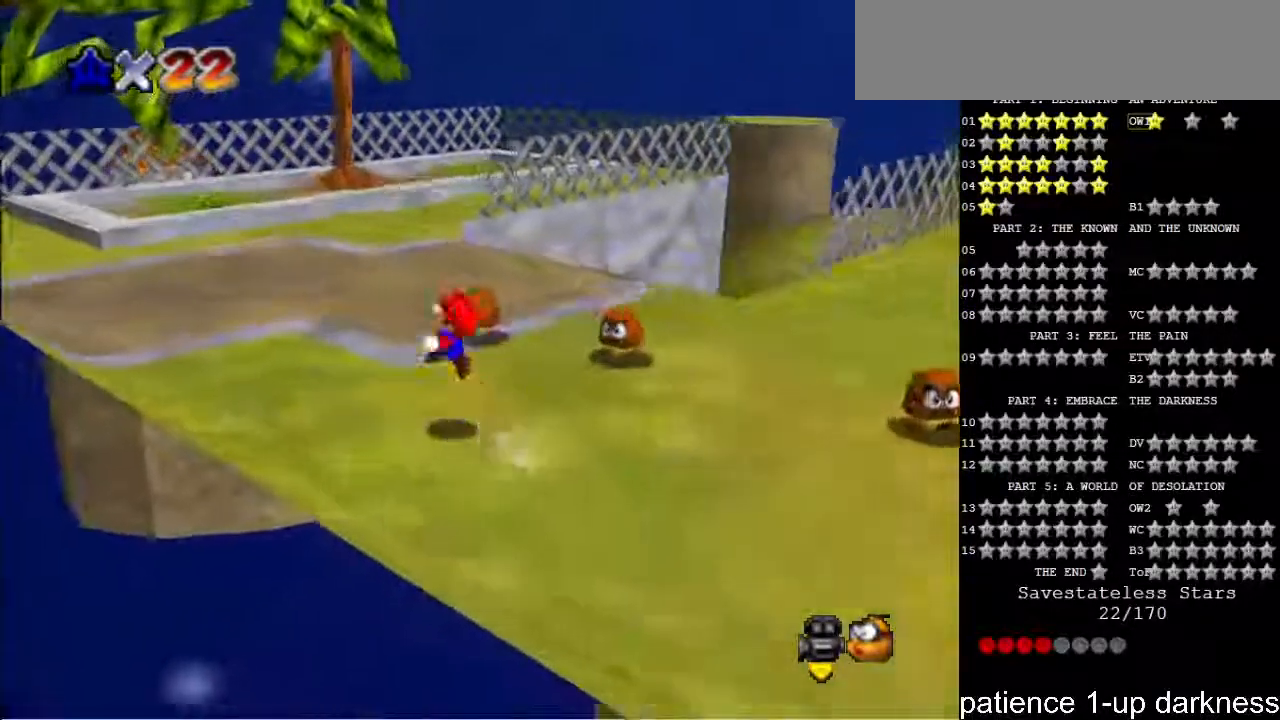
{"keys": ["left", "up"], "events": [[33, "space", "up"], [67, "s", "up"], [167, "left", "down"]]}
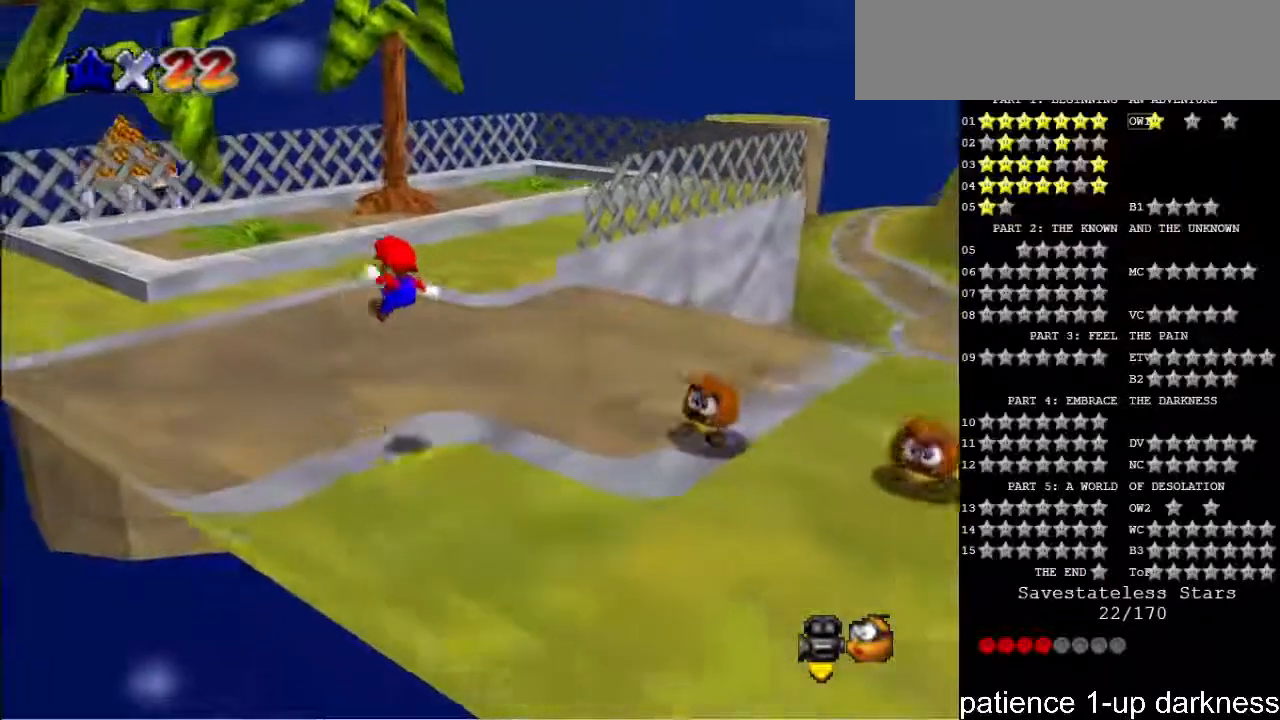
{"keys": ["left"], "events": [[233, "up", "up"]]}
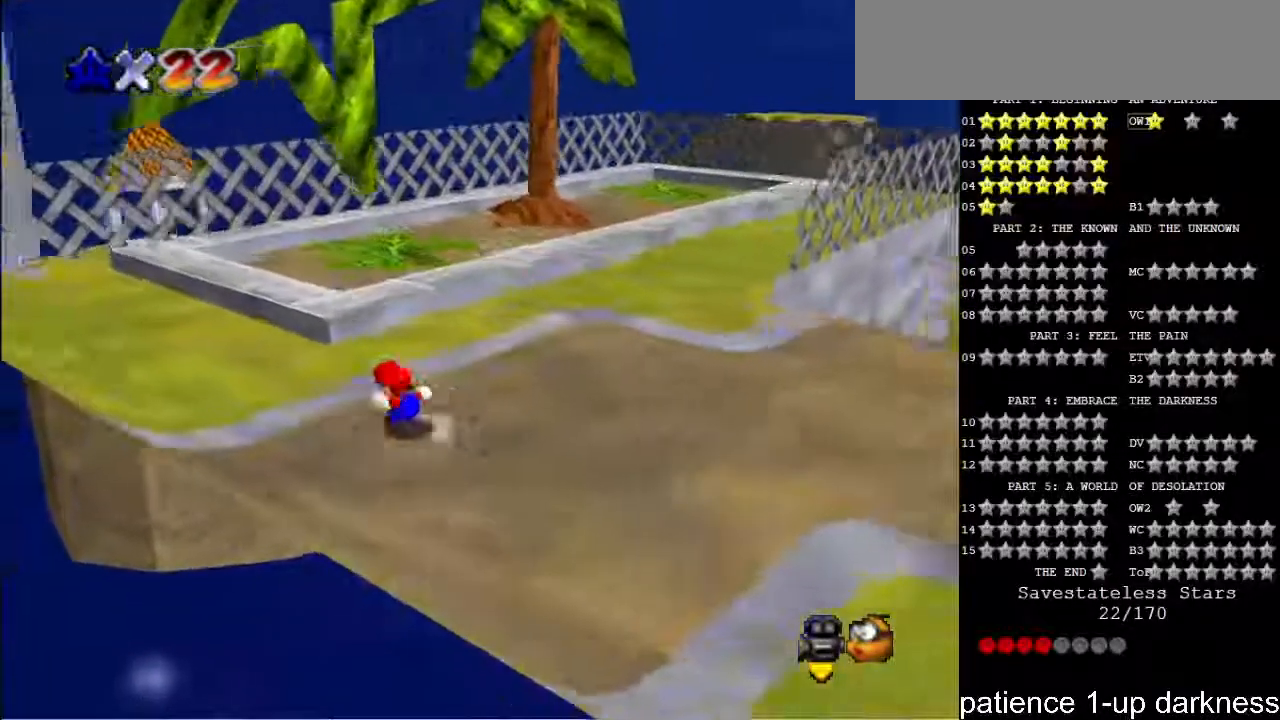
{"keys": ["space"], "events": [[67, "up", "down"], [300, "left", "up"], [367, "space", "down"], [467, "up", "up"]]}
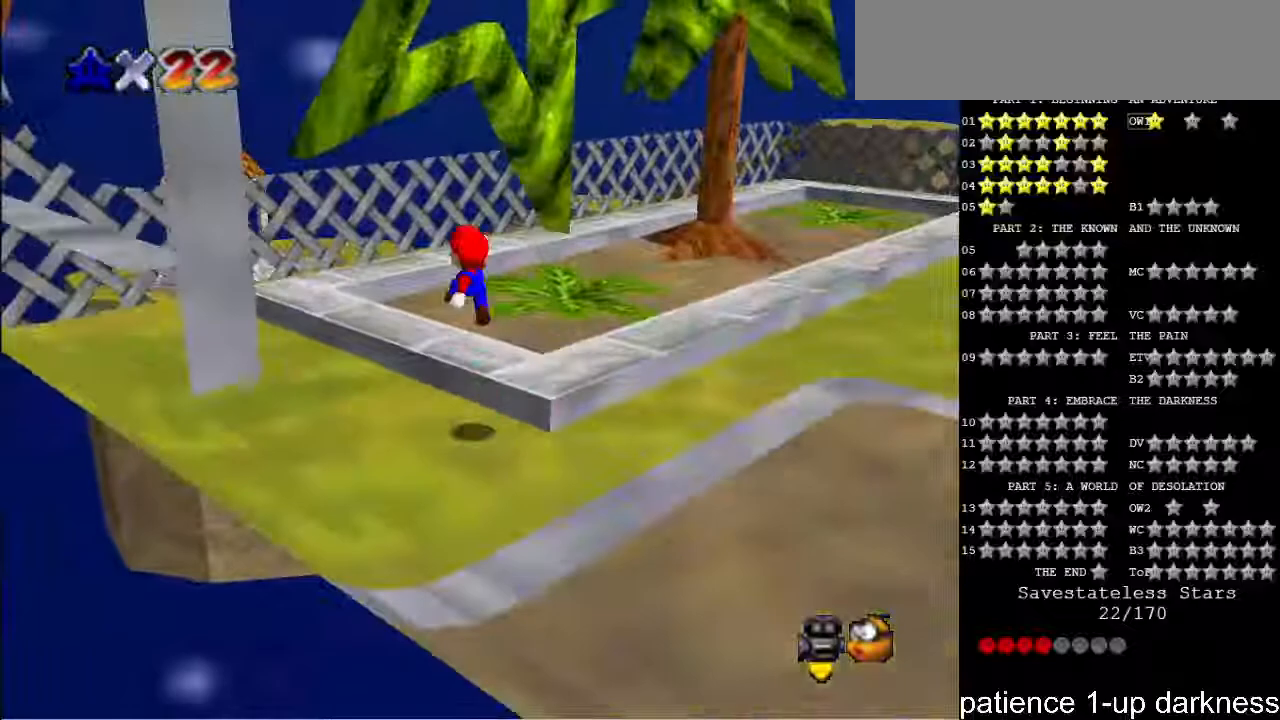
{"keys": [], "events": [[33, "space", "up"]]}
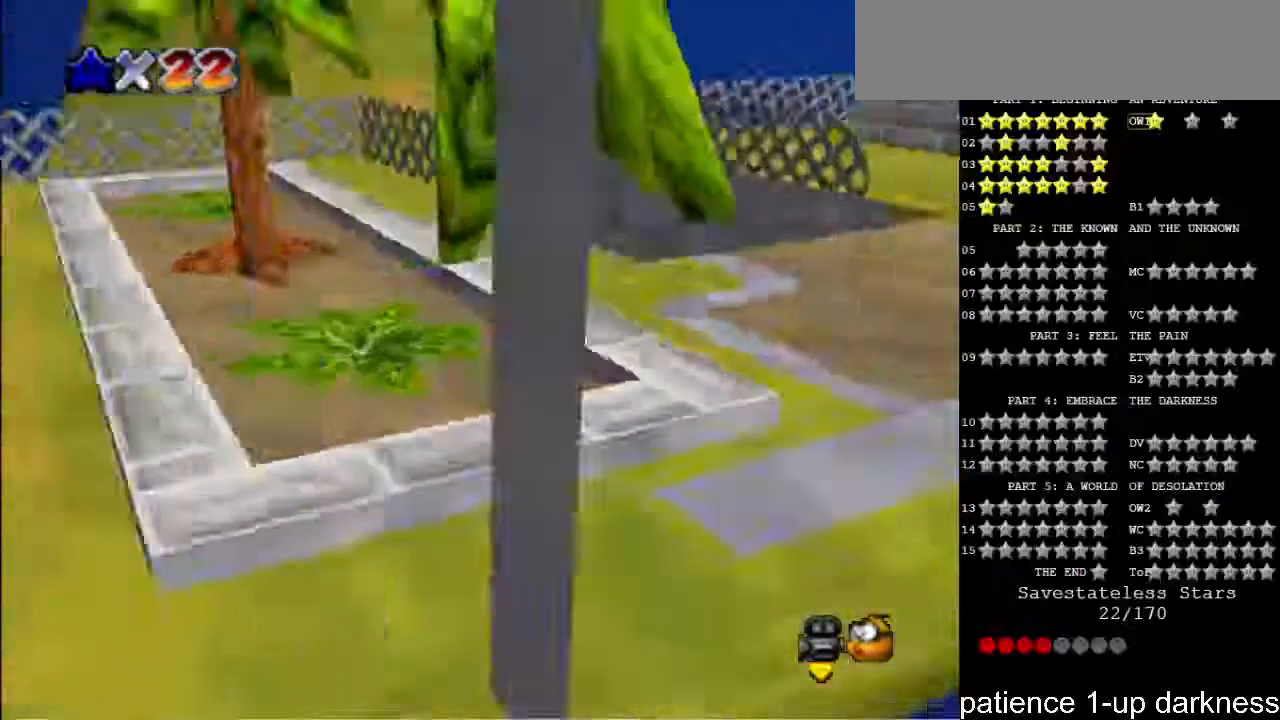
{"keys": [], "events": []}
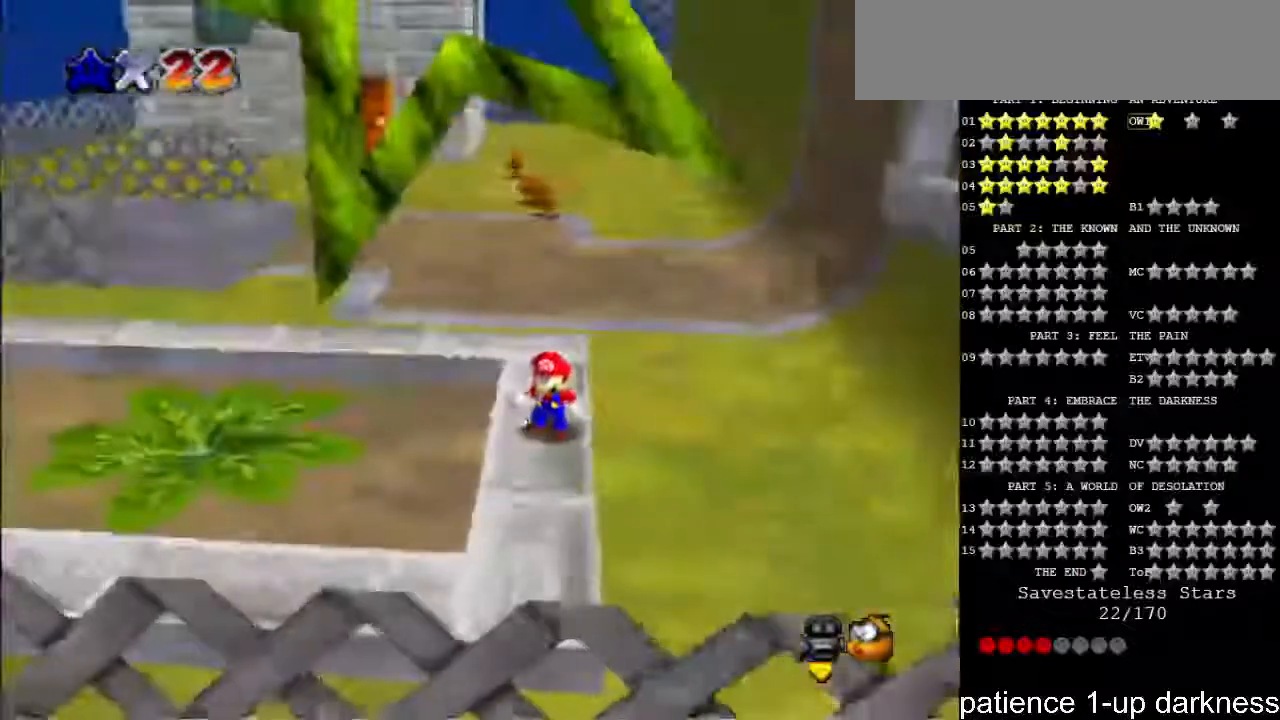
{"keys": ["up"], "events": [[400, "up", "down"]]}
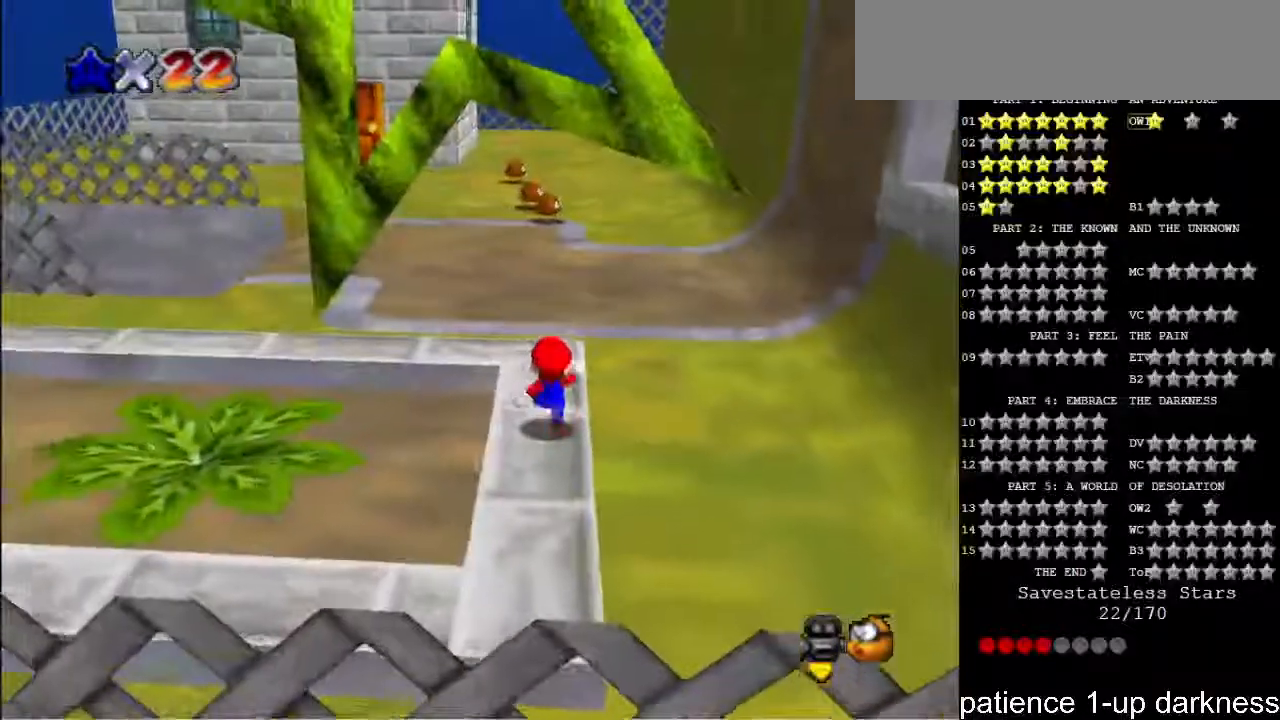
{"keys": ["down", "right"], "events": [[133, "s", "down"], [200, "space", "down"], [200, "up", "up"], [267, "space", "up"], [300, "s", "up"], [367, "right", "down"], [400, "down", "down"]]}
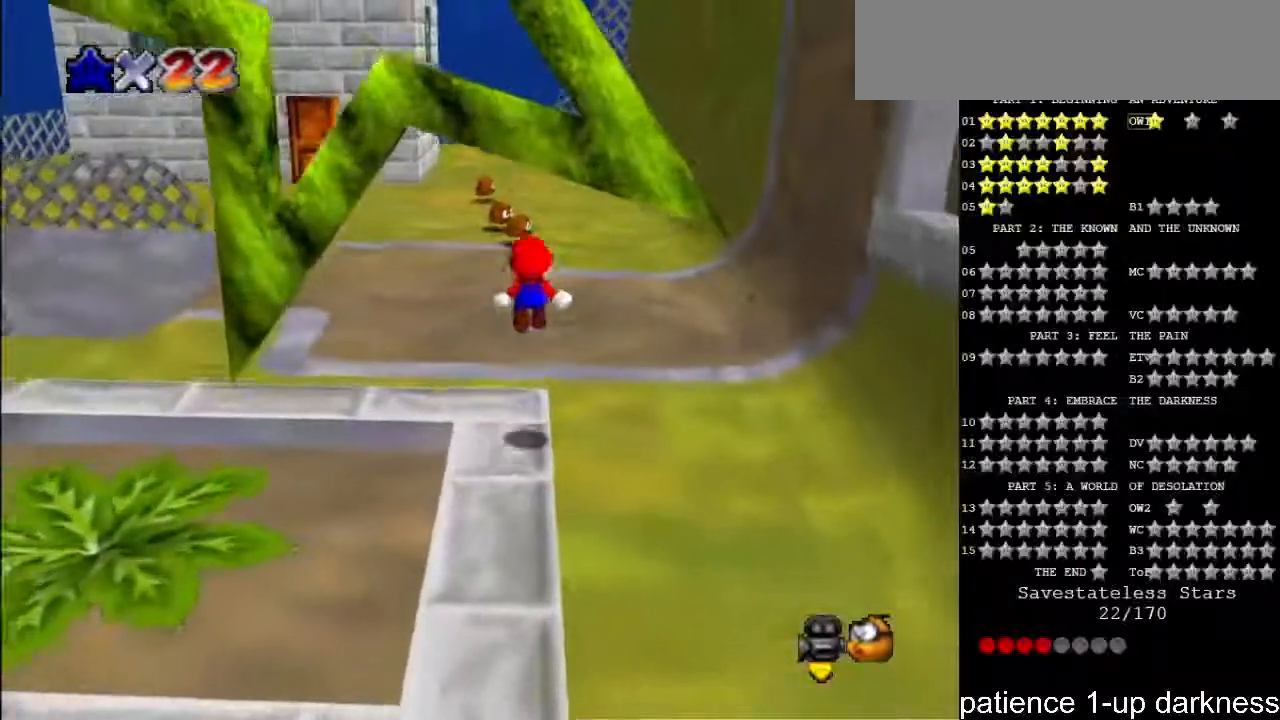
{"keys": [], "events": [[33, "right", "up"], [67, "down", "up"]]}
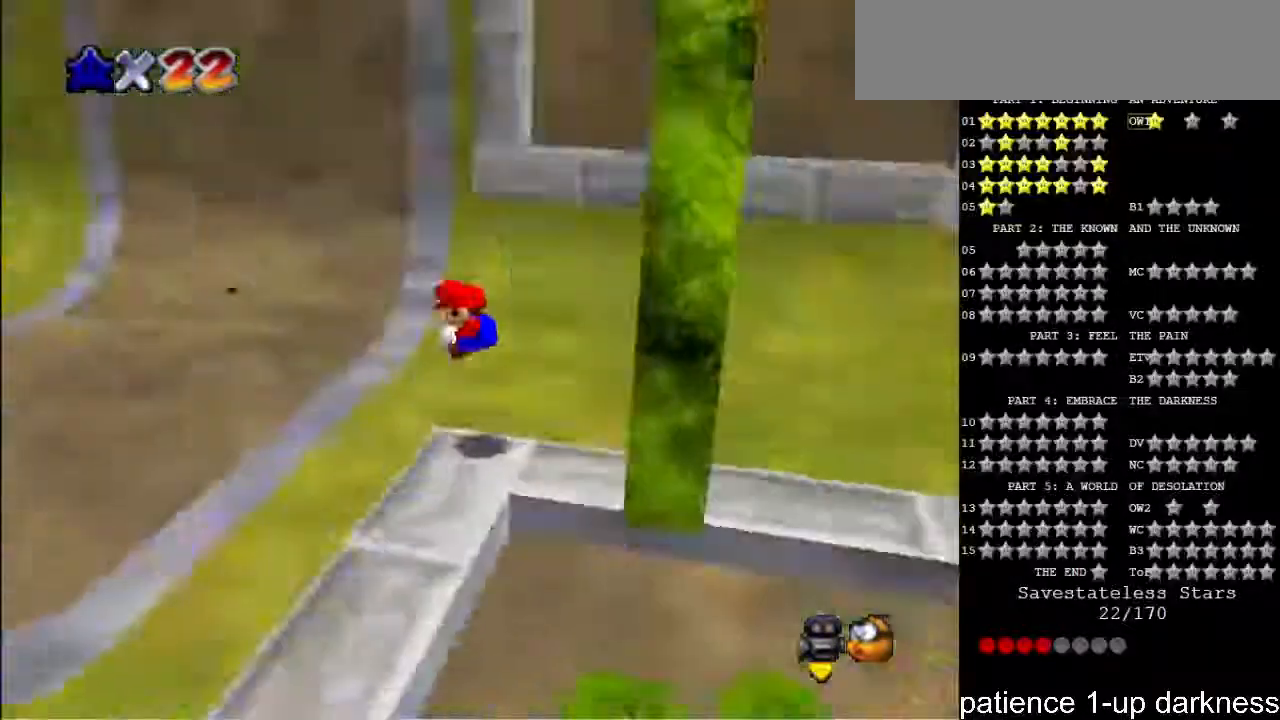
{"keys": ["up"], "events": [[367, "up", "down"]]}
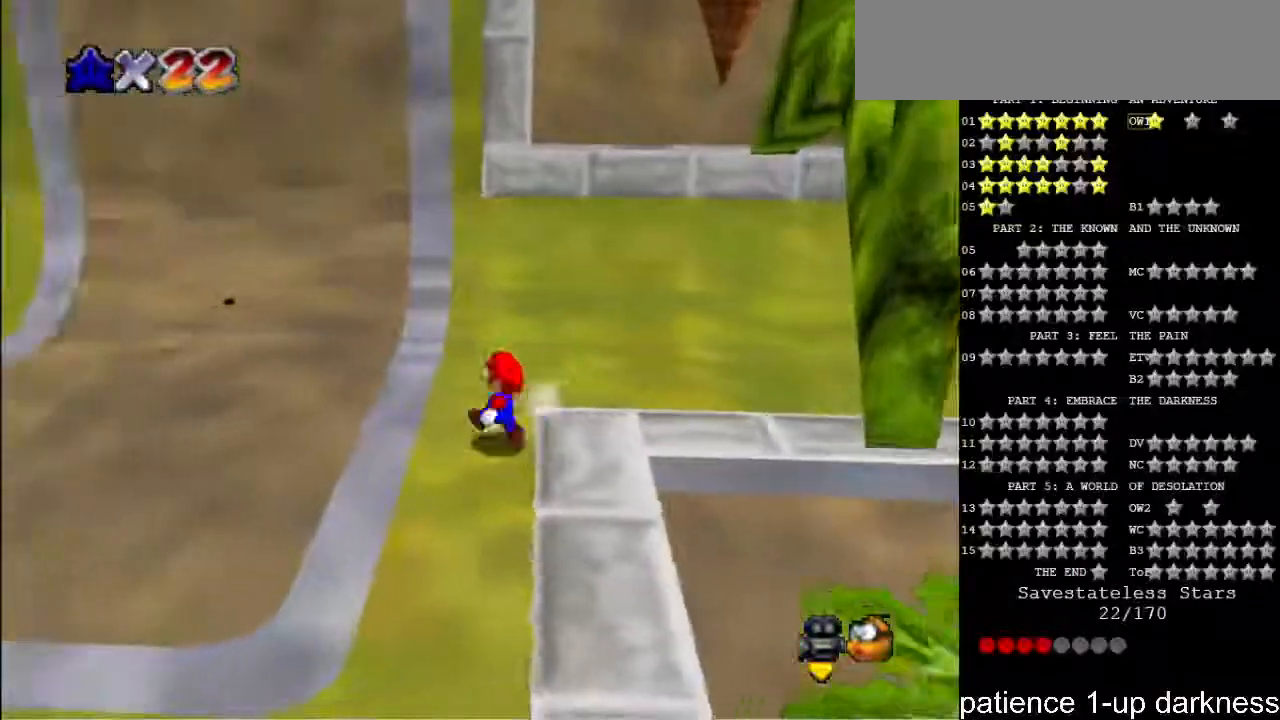
{"keys": ["up"], "events": []}
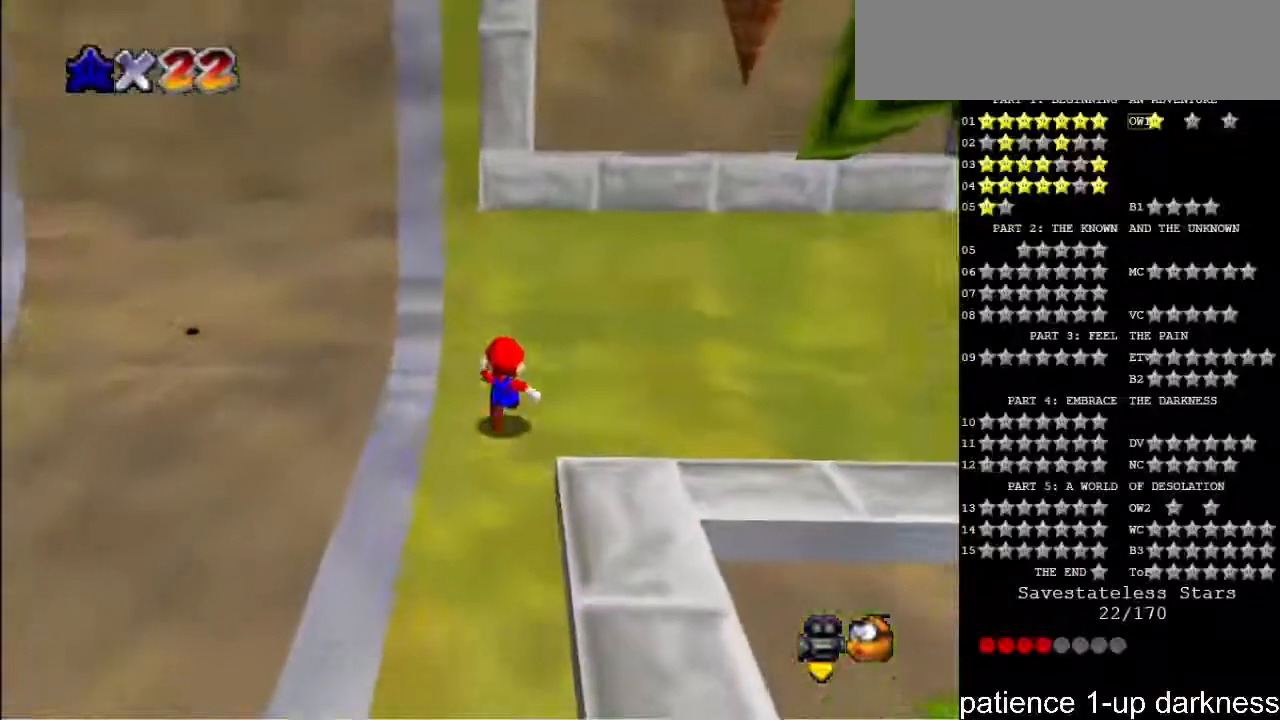
{"keys": ["up"], "events": [[67, "right", "down"], [133, "up", "up"], [300, "down", "down"], [433, "right", "up"], [500, "down", "up"], [500, "up", "down"]]}
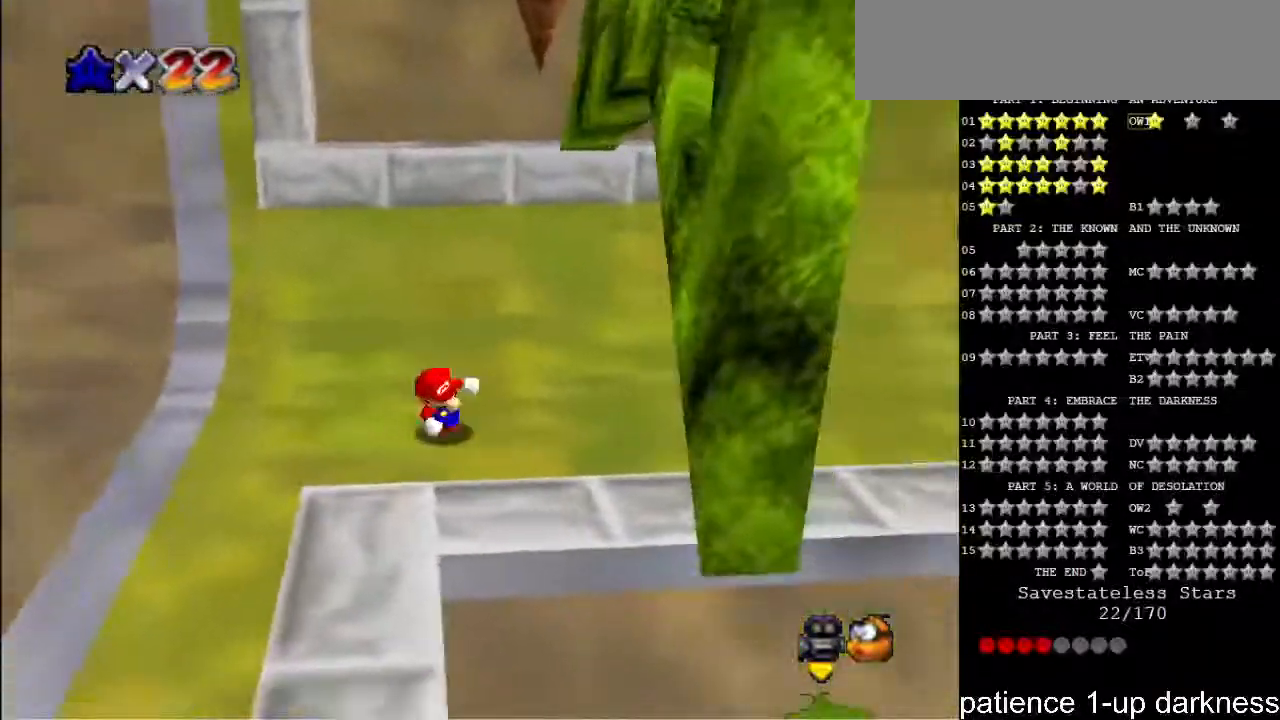
{"keys": ["left", "up"], "events": [[133, "space", "down"], [233, "space", "up"], [300, "left", "down"]]}
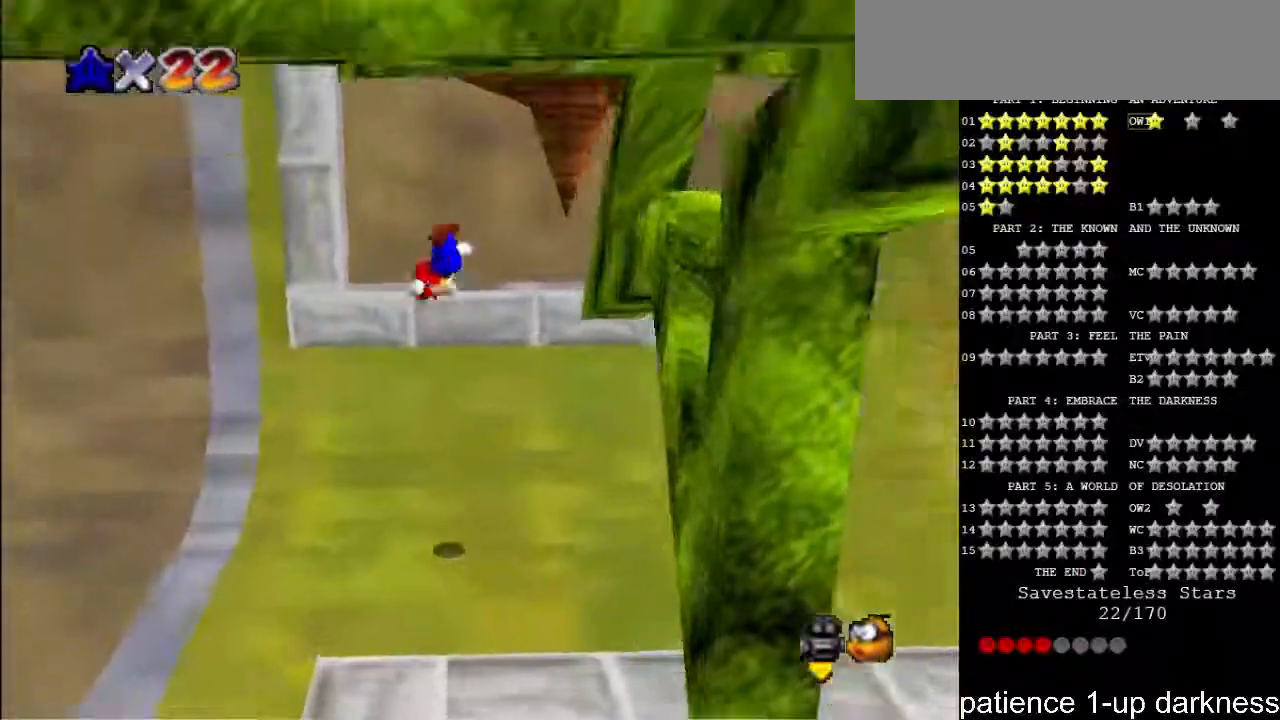
{"keys": [], "events": [[33, "left", "up"], [133, "up", "up"], [200, "right", "down"], [367, "right", "up"]]}
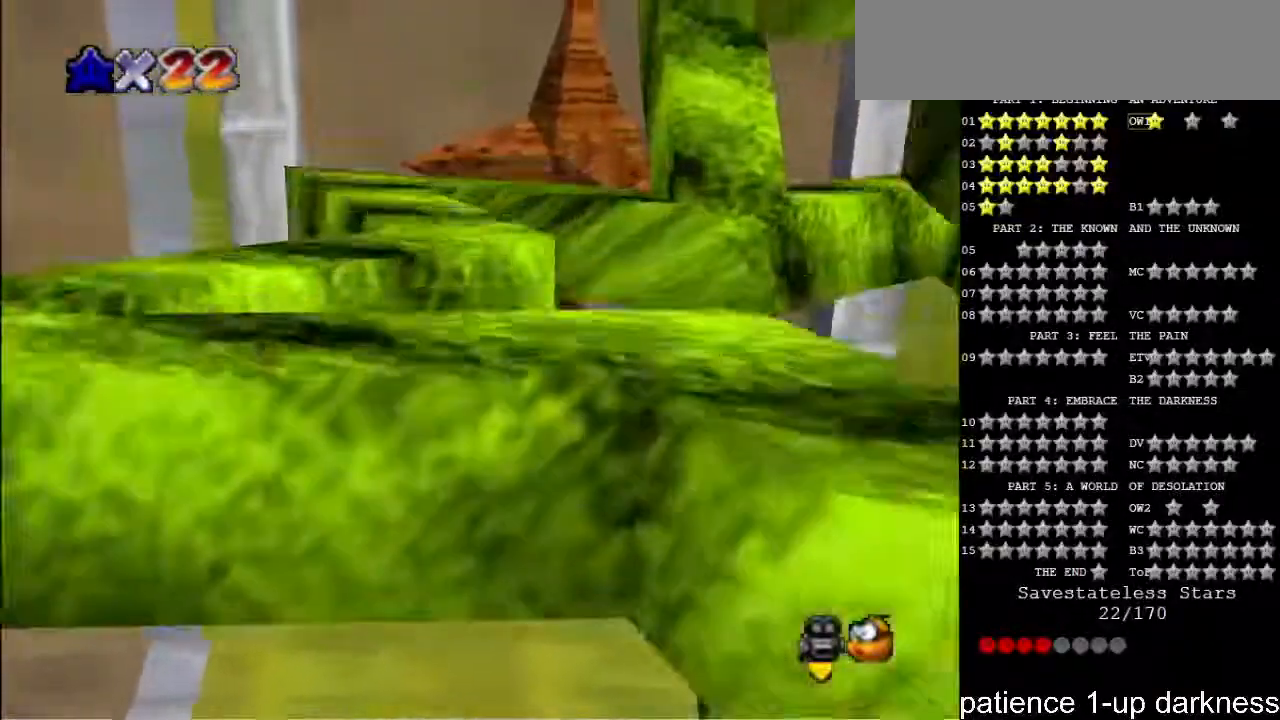
{"keys": [], "events": []}
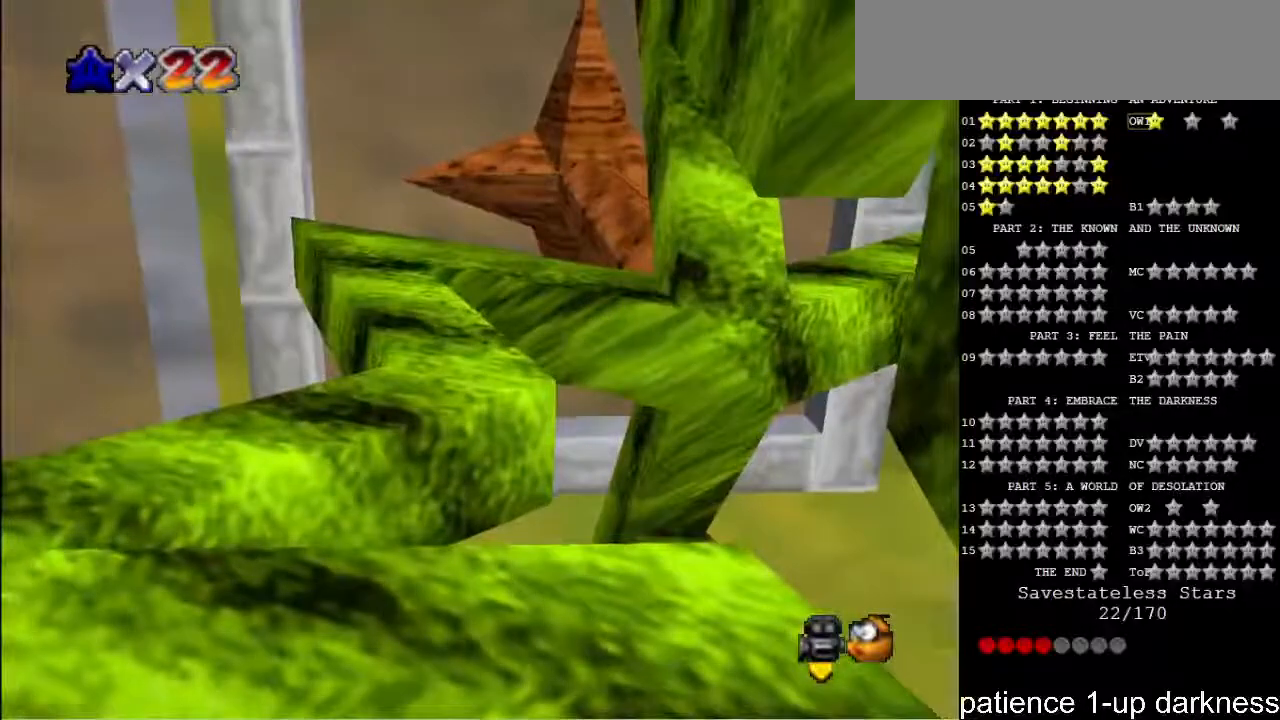
{"keys": ["left"], "events": [[400, "left", "down"]]}
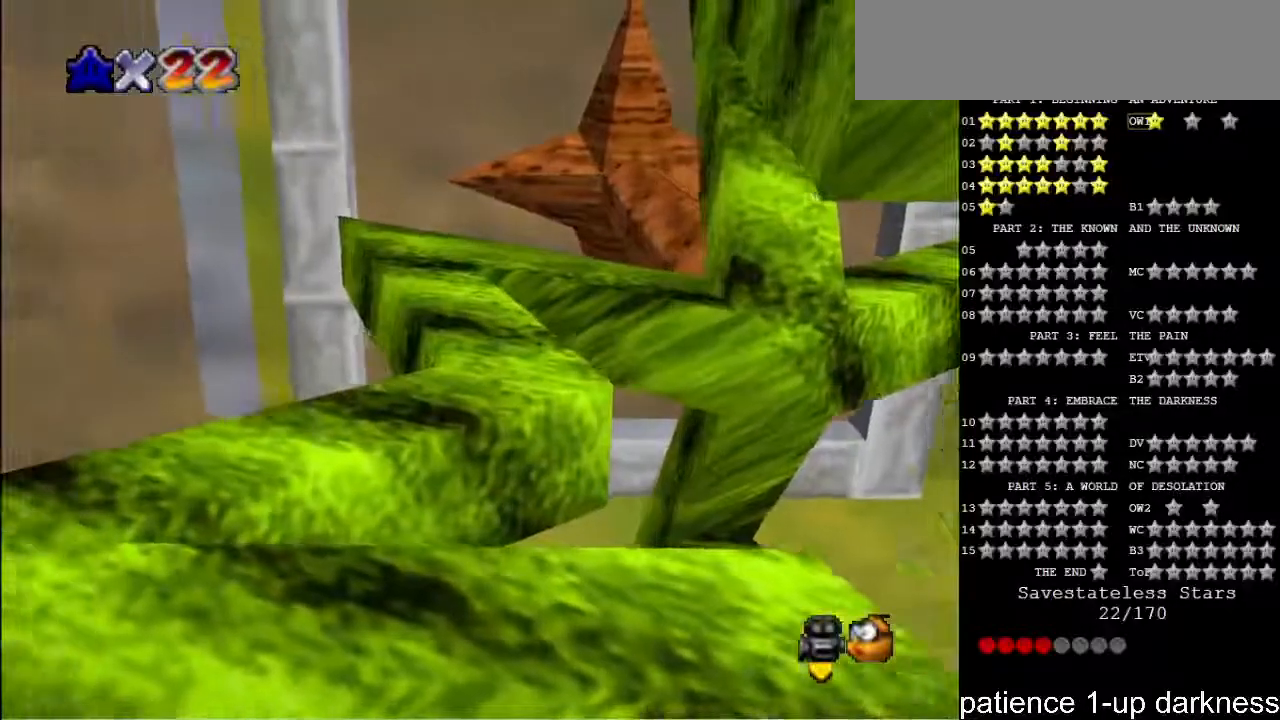
{"keys": ["right", "space"], "events": [[300, "right", "down"], [367, "left", "up"], [467, "space", "down"]]}
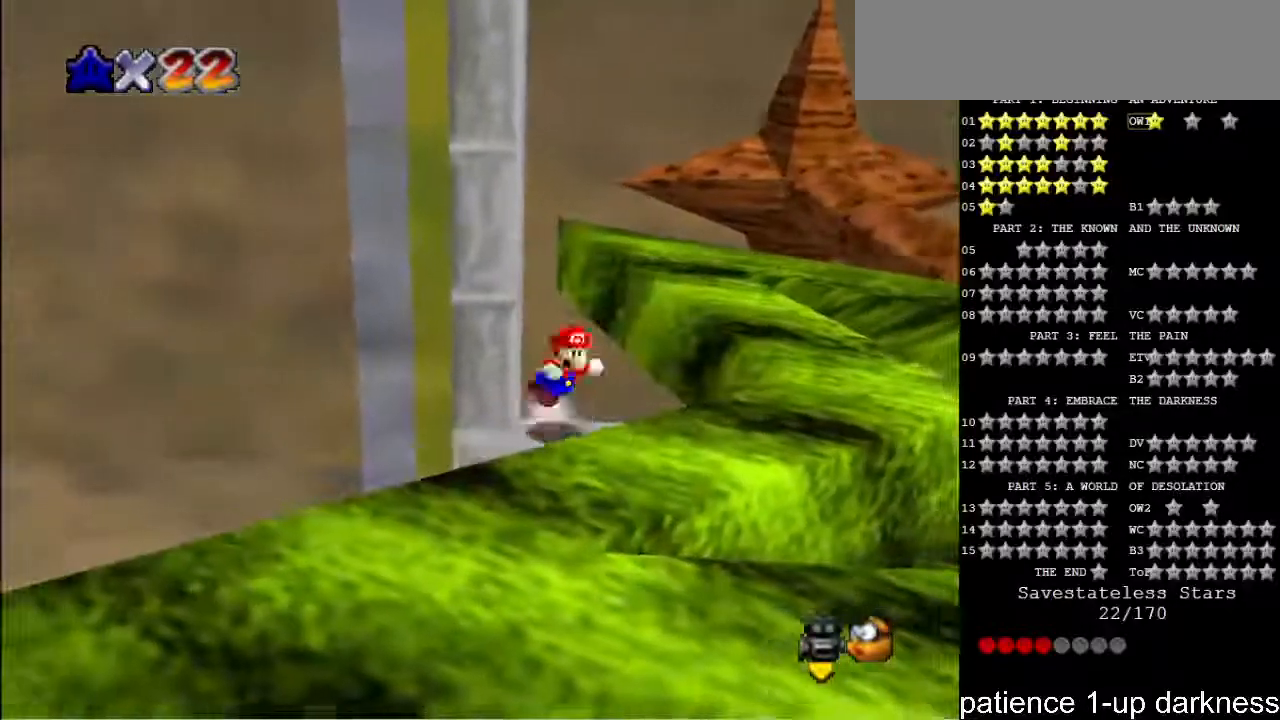
{"keys": ["down", "right"], "events": [[133, "down", "down"], [133, "space", "up"]]}
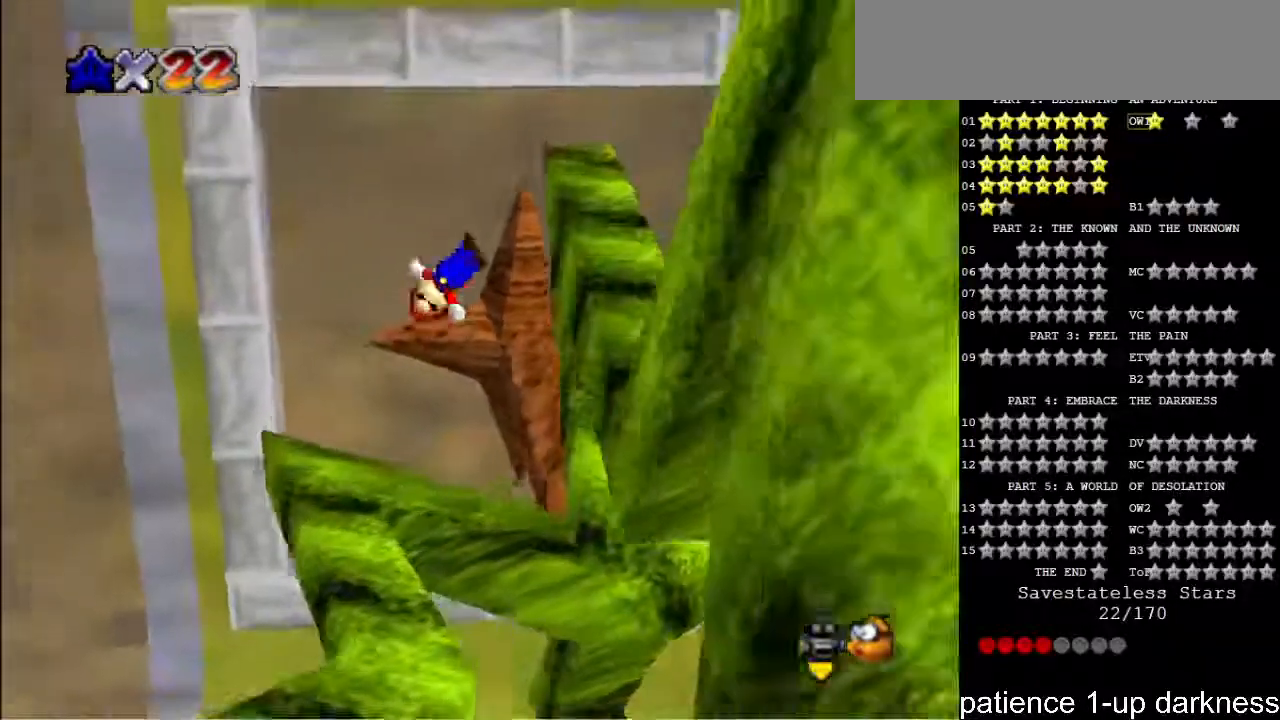
{"keys": [], "events": [[33, "right", "up"], [100, "down", "up"]]}
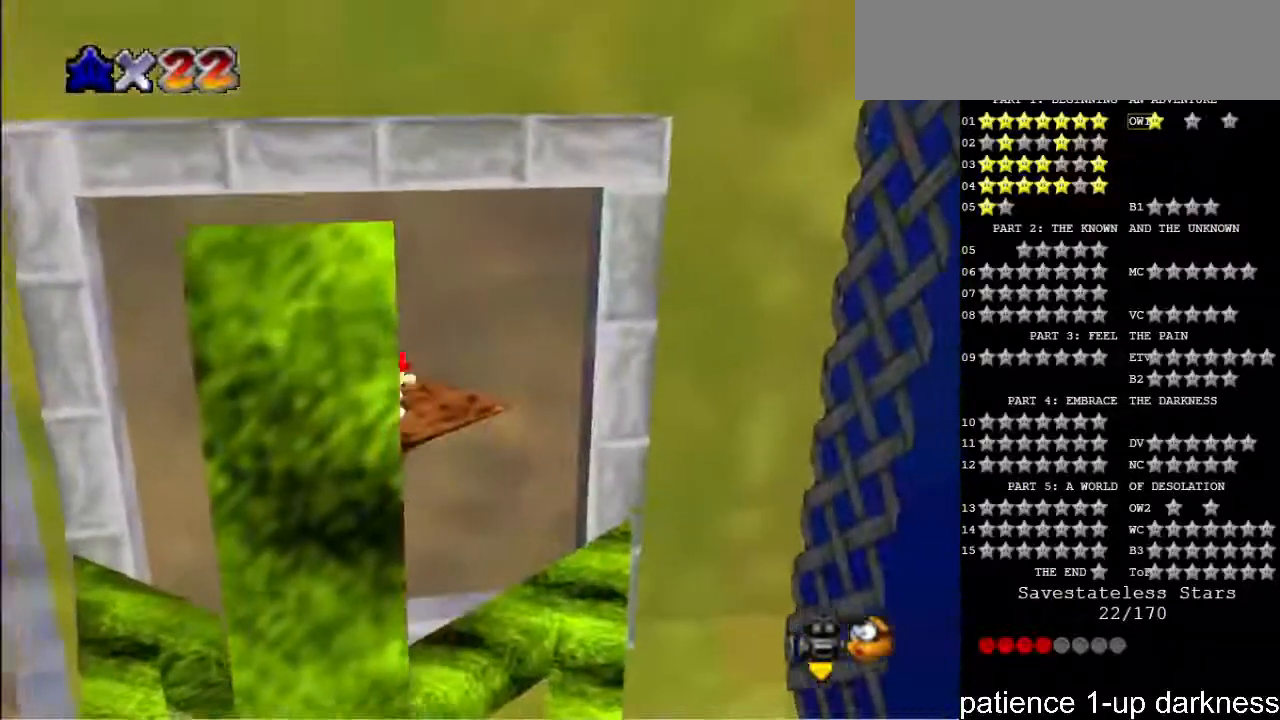
{"keys": [], "events": []}
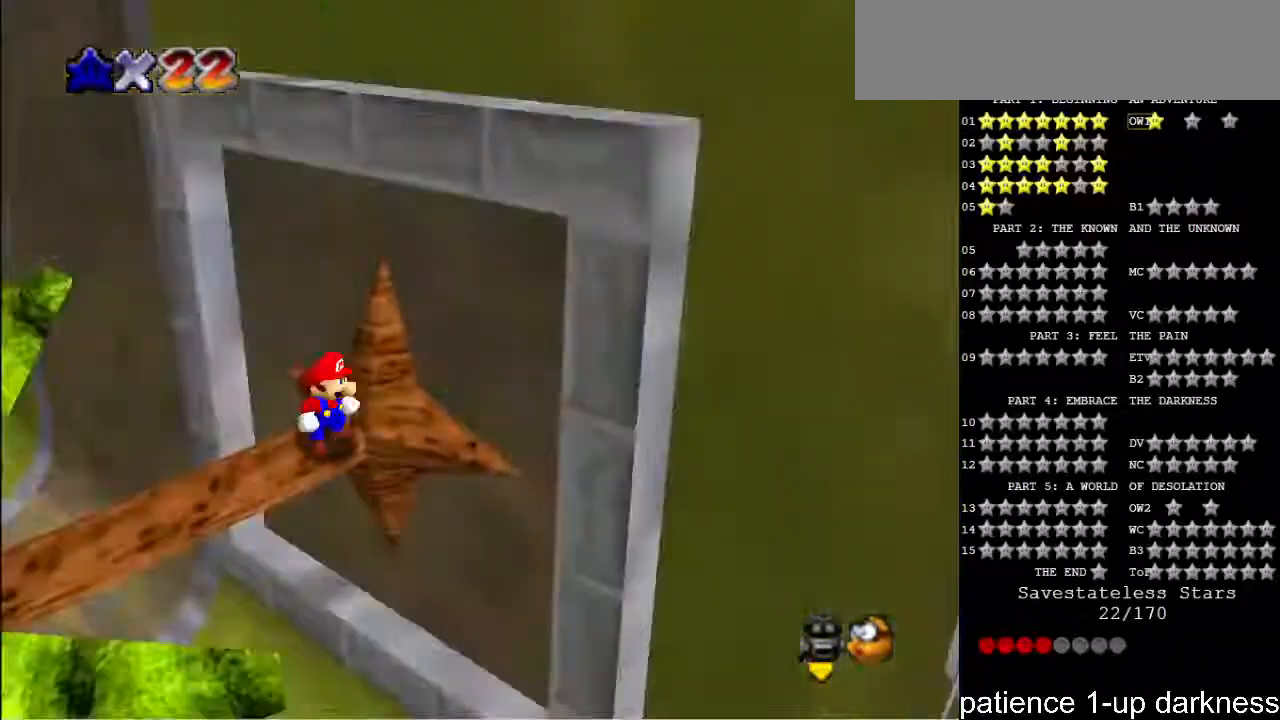
{"keys": ["left"], "events": [[400, "left", "down"]]}
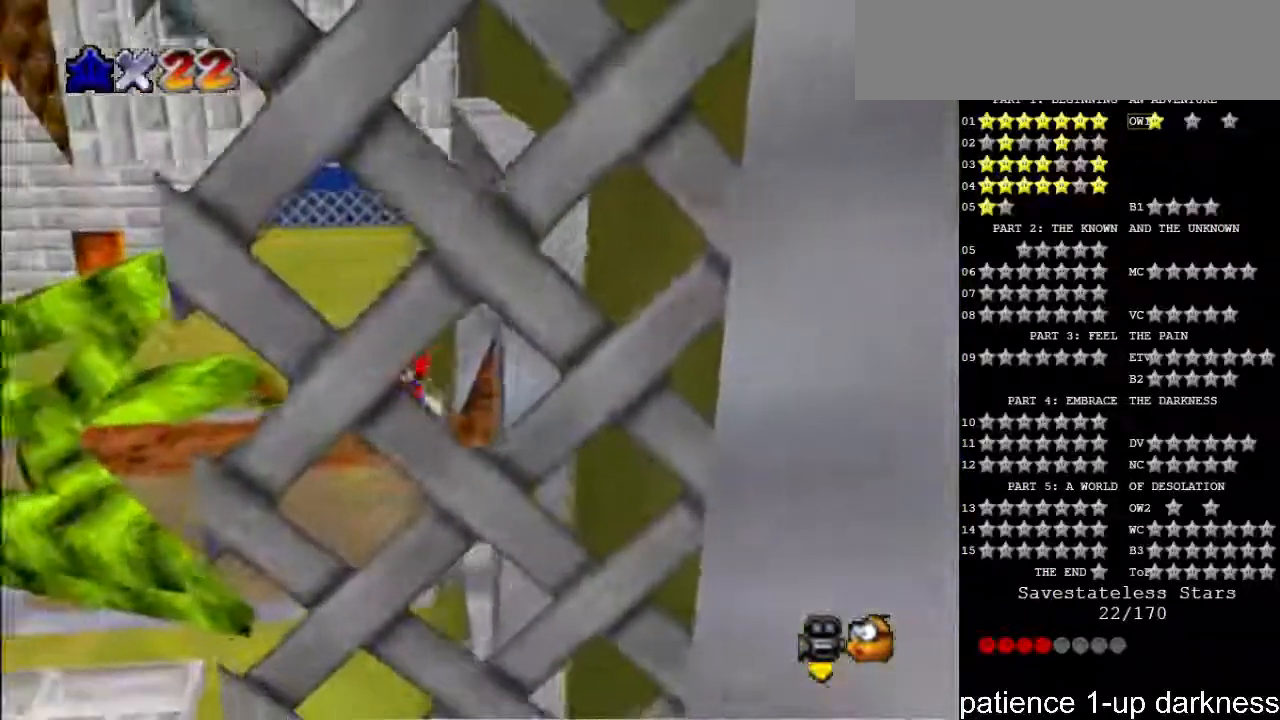
{"keys": [], "events": [[200, "left", "up"]]}
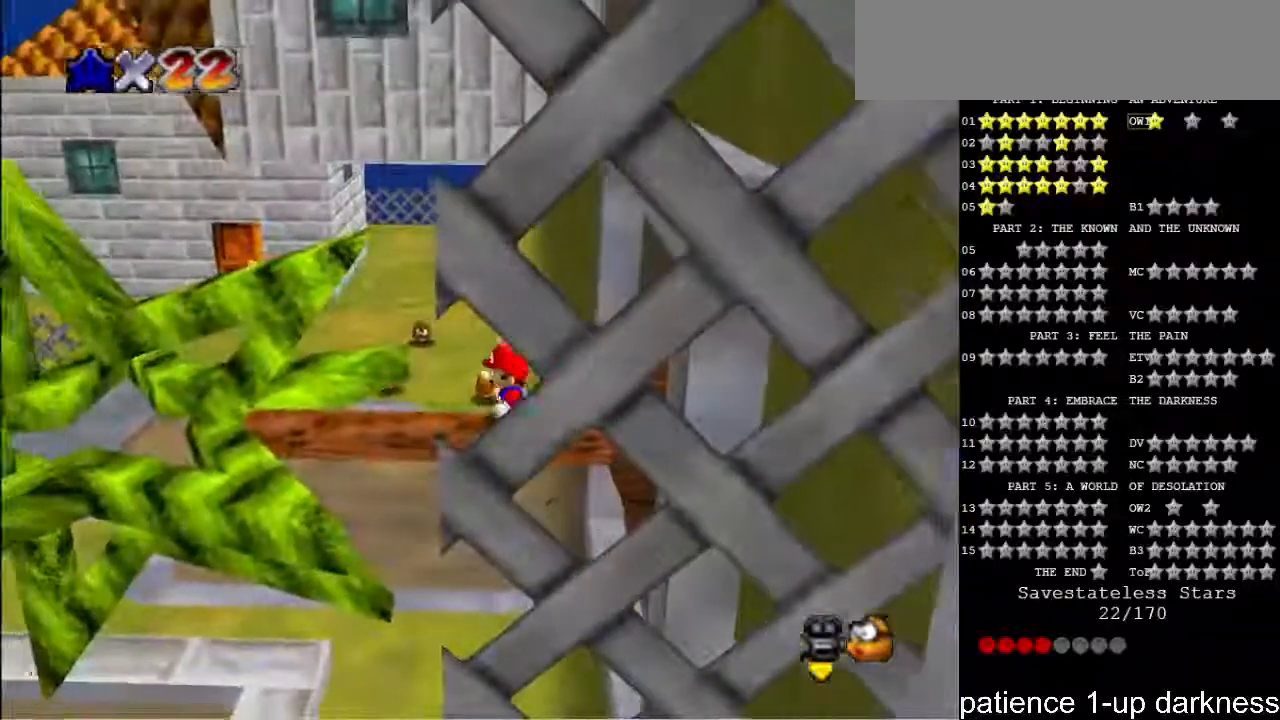
{"keys": [], "events": [[333, "right", "down"], [400, "right", "up"]]}
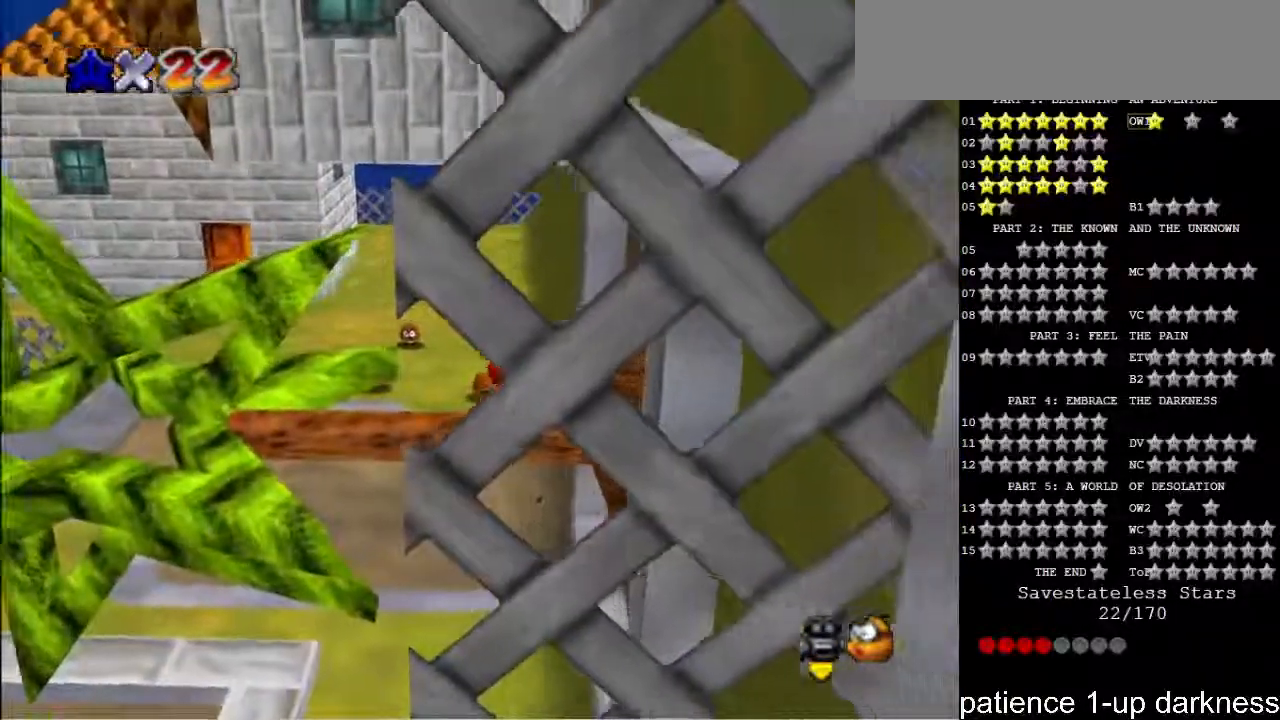
{"keys": [], "events": [[200, "space", "down"], [267, "space", "up"]]}
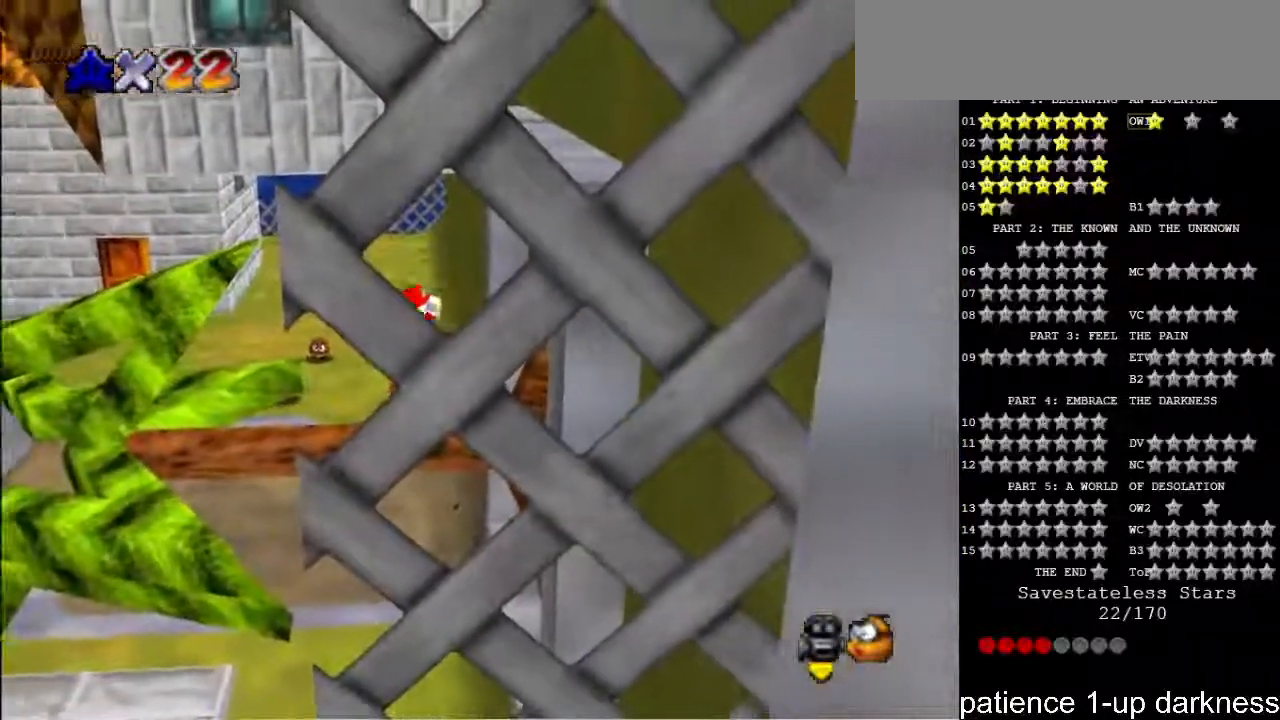
{"keys": ["right", "space"], "events": [[233, "space", "down"], [367, "right", "down"]]}
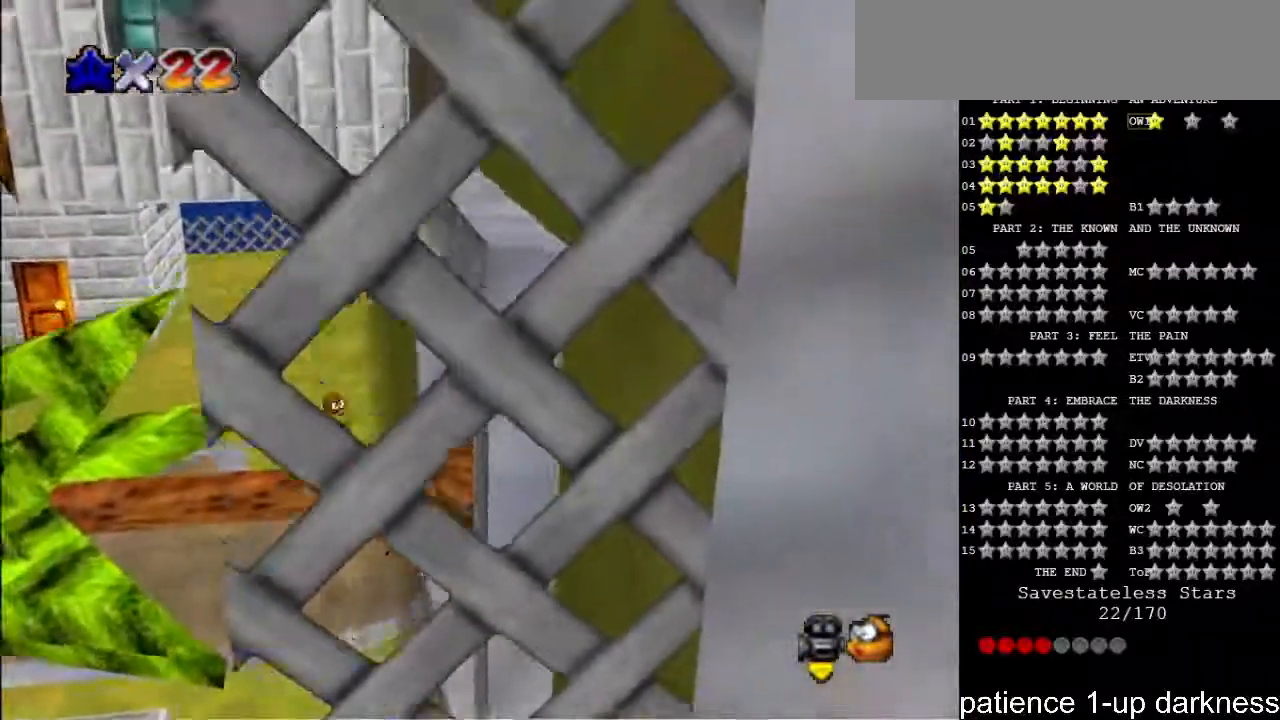
{"keys": ["space"], "events": [[300, "space", "up"], [333, "right", "up"], [467, "space", "down"]]}
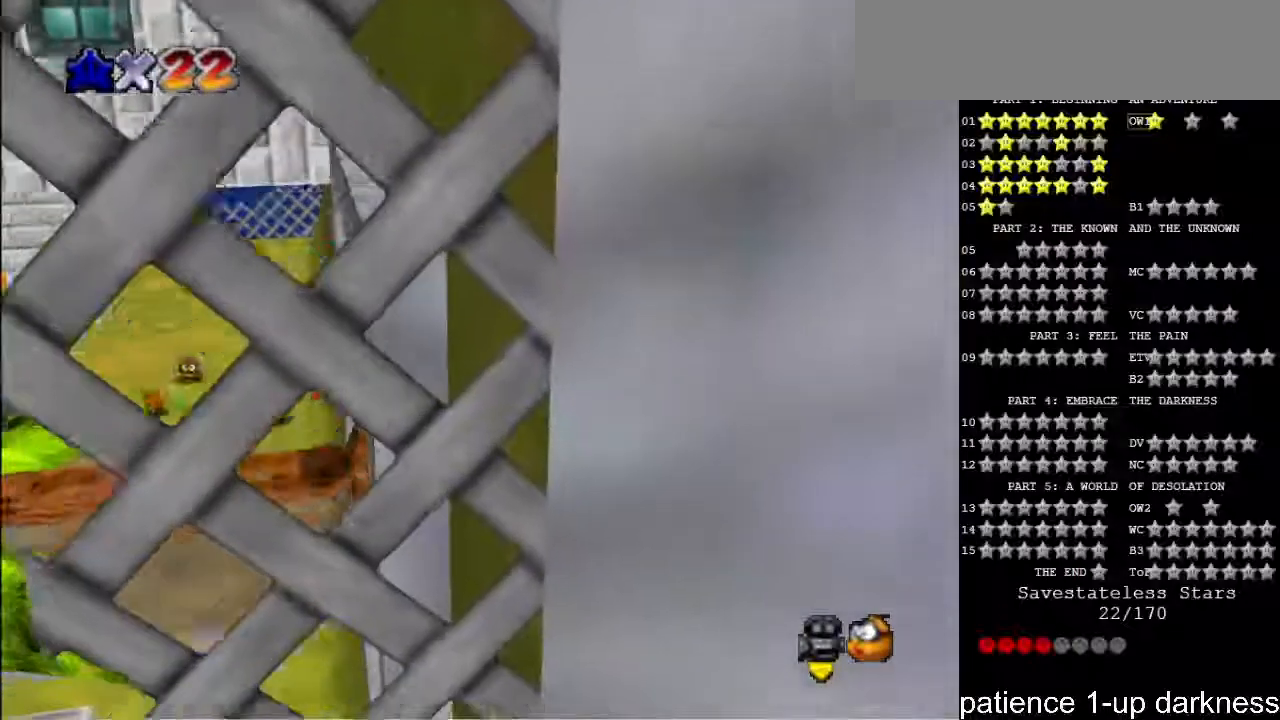
{"keys": [], "events": [[333, "space", "up"]]}